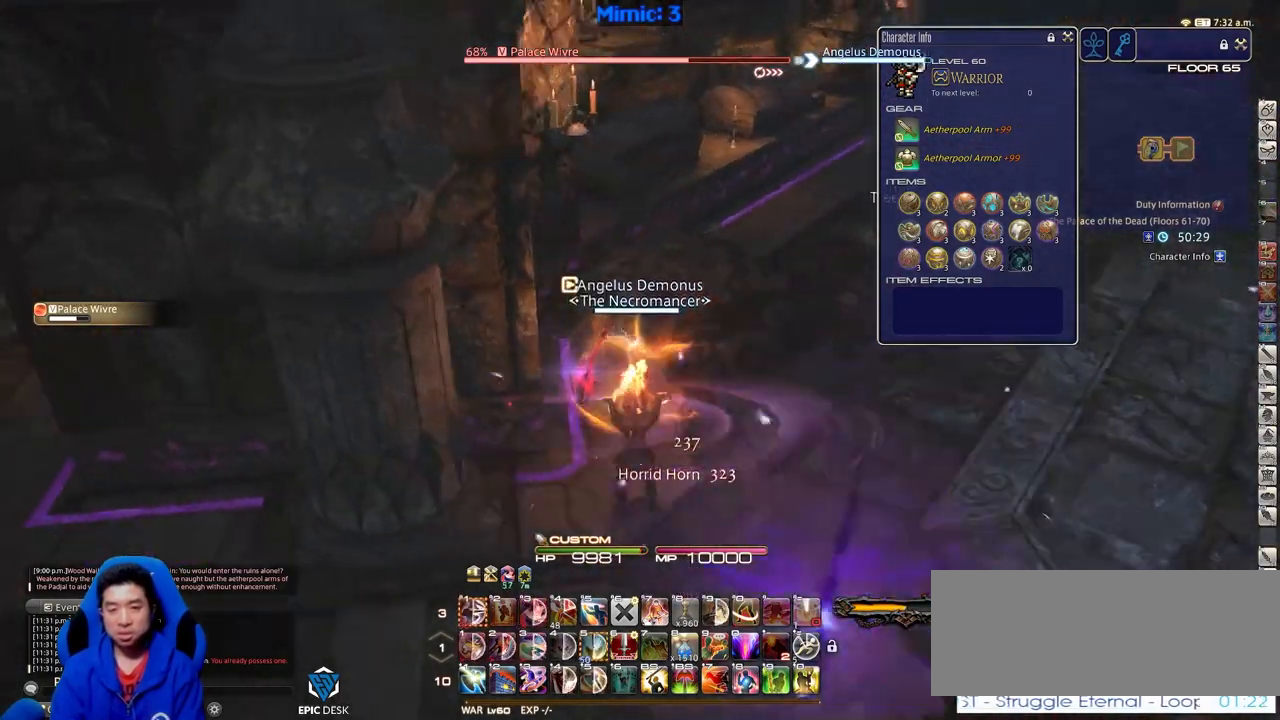
Gameplay with keyboard; each line is a JSON object with the keys held at the frame after it. "events" lists presses ("down") and releases ("up") of ".", "/", "0", "1", "2", "3", "4", "5", "6", "7", "8", "9", "a", "alt_l", "alt_r", "b", "backslash", "backspace", "c", "caps_lock", "comma", "ctrl_l", "ctrl_r", "d", "down", "e", "equals", "escape", "f", "f1", "f10", "f11", "f12", "f2", "f3", "f4", "f5", "f6", "f7", "f8", "f9", "g", "h", "i", "j", "k", "l", "lbracket", "left", "m", "minus", "n", "o", "p", "q", "quote", "r", "rbracket", "return", "right", "s", "semicolon", "shift_l", "shift_r", "space", "super", "t", "tab", "tilde", "u", "up", "v", "w", "x", "y" and "z" between this image and that frame as [ms after this image, input, new state], when the widget could be followed in between. No other keys are recorded. Mouse input is not recorded.
{"keys": ["a", "s"], "events": [[100, "w", "up"], [383, "p", "up"], [383, "s", "down"], [417, "d", "up"], [467, "a", "down"]]}
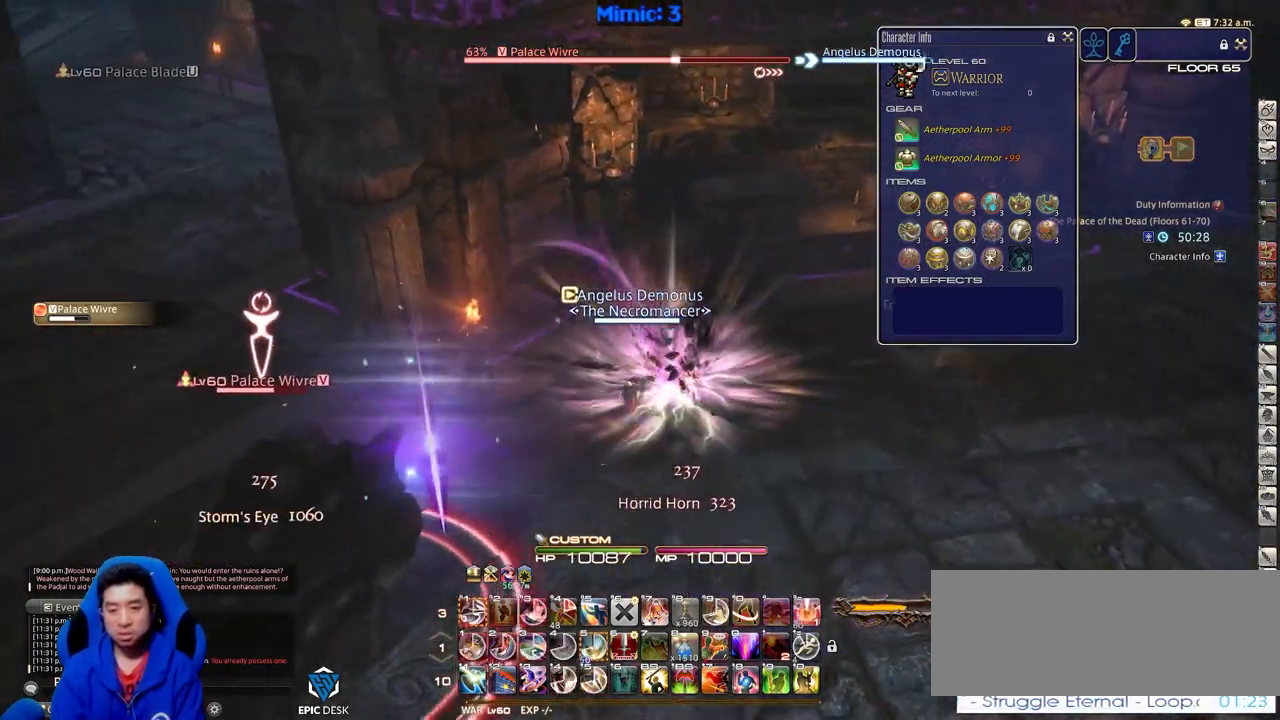
{"keys": ["a", "w"], "events": [[384, "s", "up"], [484, "w", "down"]]}
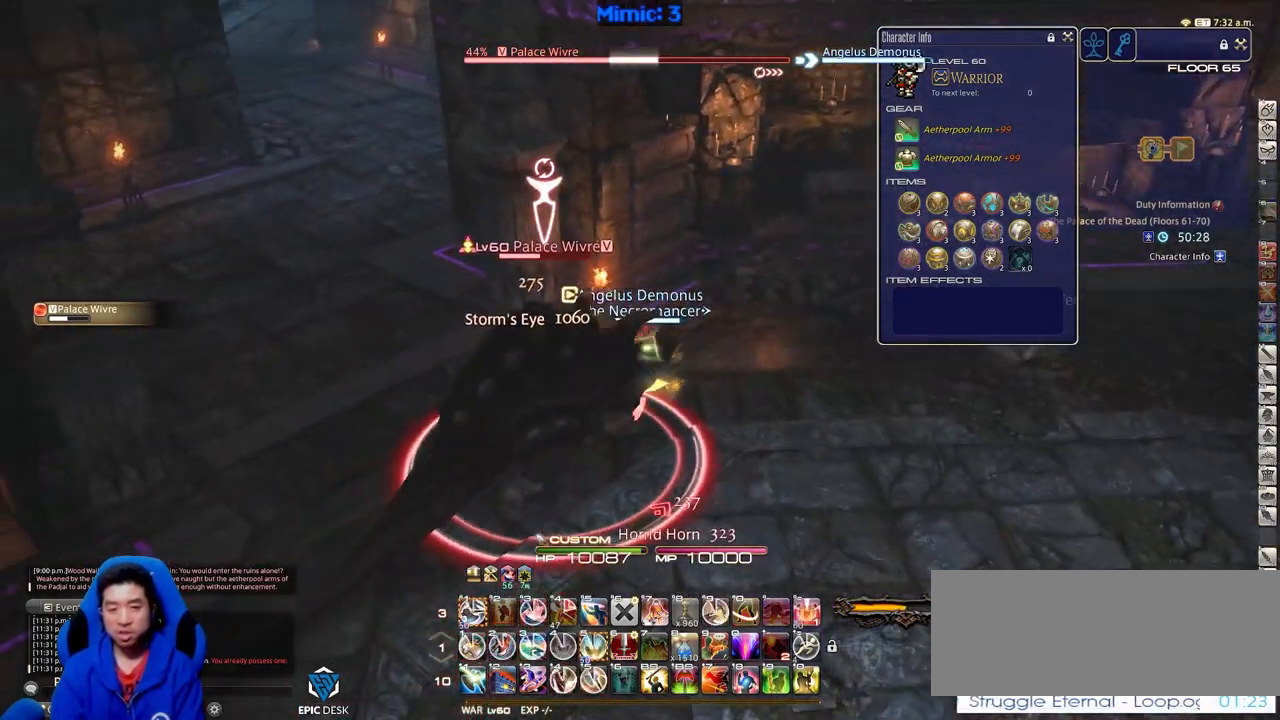
{"keys": ["d", "w"], "events": [[83, "a", "up"], [83, "d", "down"], [167, "w", "up"], [217, "w", "down"], [400, "1", "down"], [500, "1", "up"]]}
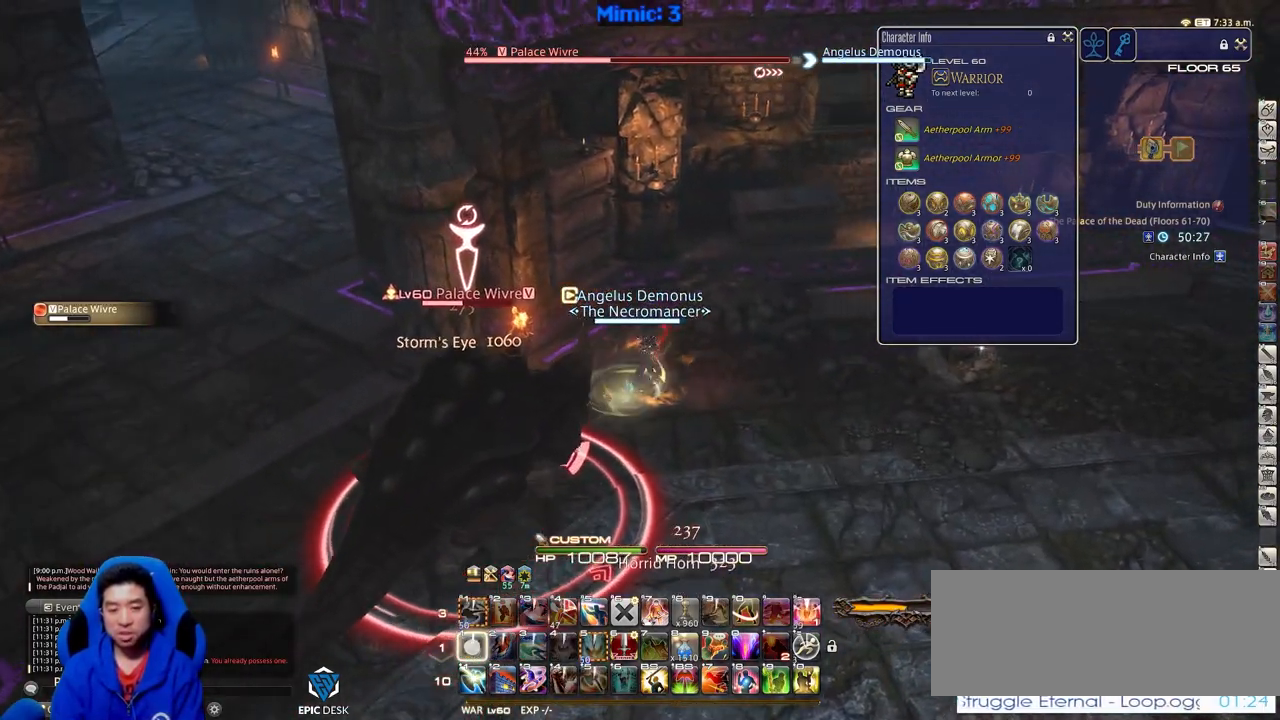
{"keys": ["e", "w"], "events": [[50, "1", "down"], [50, "rbracket", "down"], [134, "1", "up"], [234, "d", "up"], [334, "rbracket", "up"], [467, "e", "down"]]}
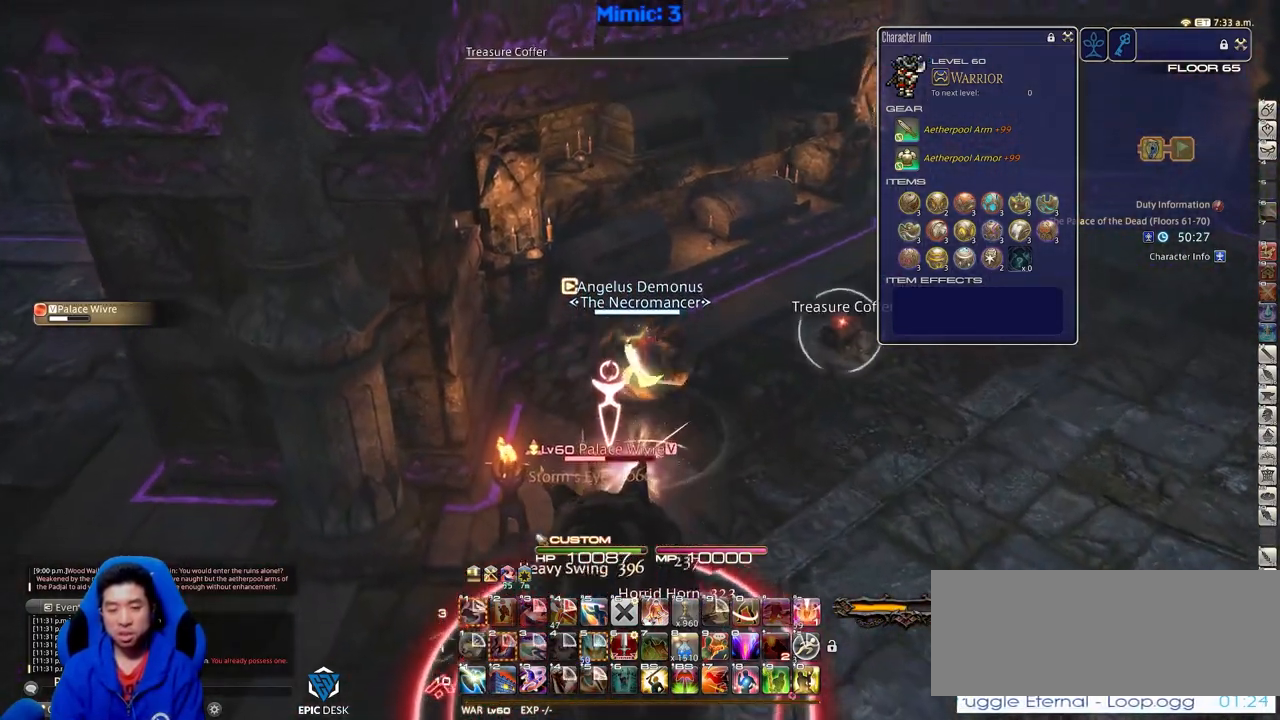
{"keys": ["d", "p"], "events": [[116, "e", "up"], [116, "return", "down"], [200, "d", "down"], [250, "p", "down"], [250, "return", "up"], [300, "w", "up"]]}
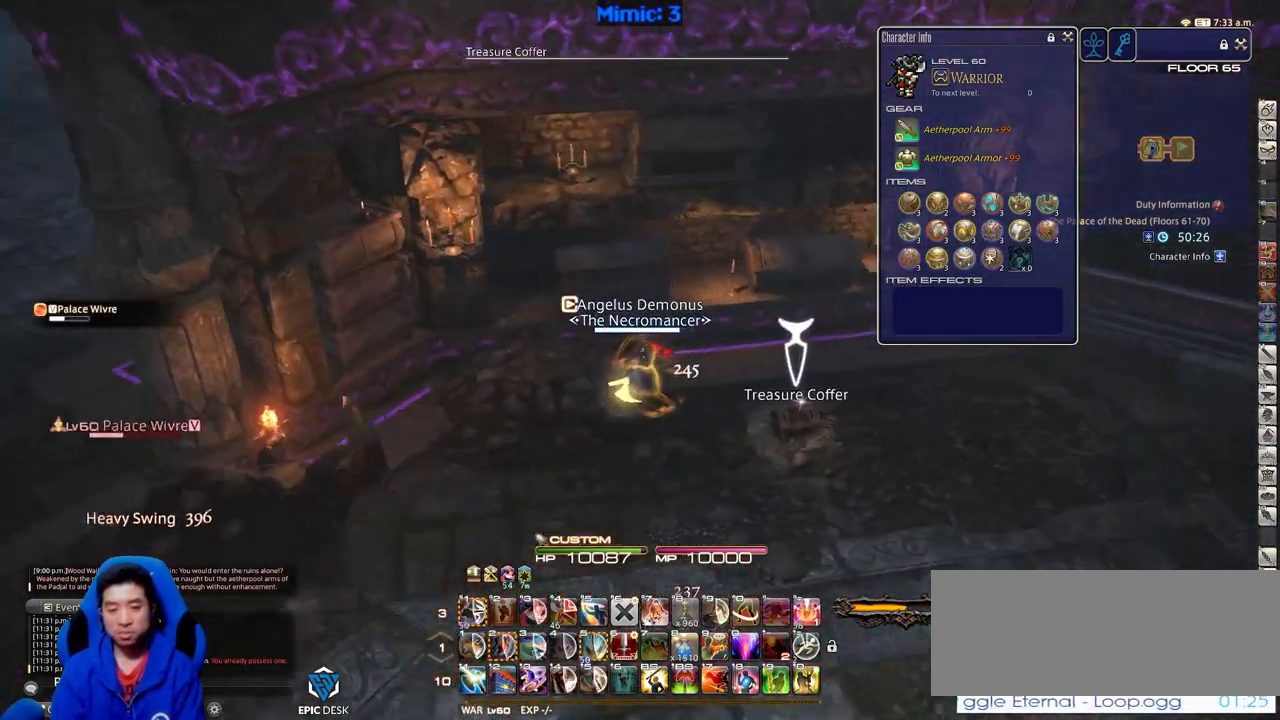
{"keys": ["a", "p", "return"], "events": [[117, "s", "down"], [267, "a", "down"], [317, "return", "down"], [401, "return", "up"], [451, "d", "up"], [451, "return", "down"], [451, "s", "up"]]}
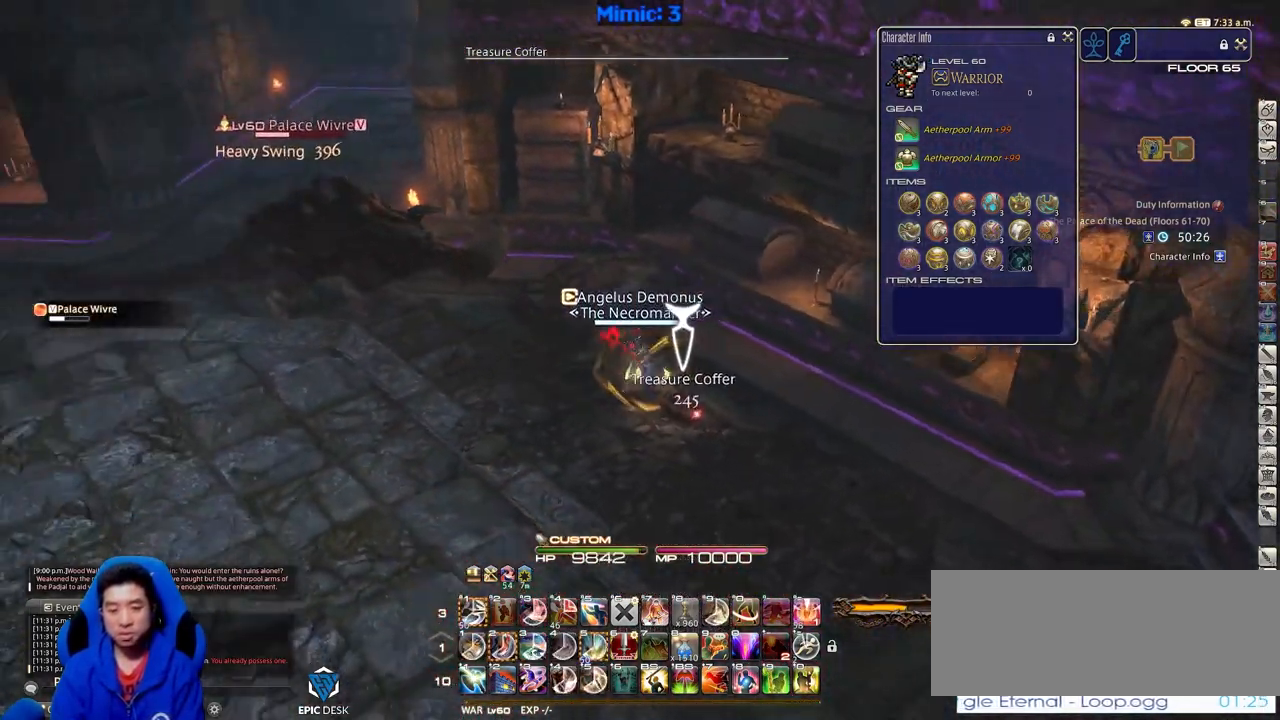
{"keys": ["w"], "events": [[100, "return", "up"], [100, "w", "down"], [233, "a", "up"], [233, "alt_r", "down"], [233, "p", "up"], [333, "q", "down"], [417, "q", "up"], [467, "alt_r", "up"]]}
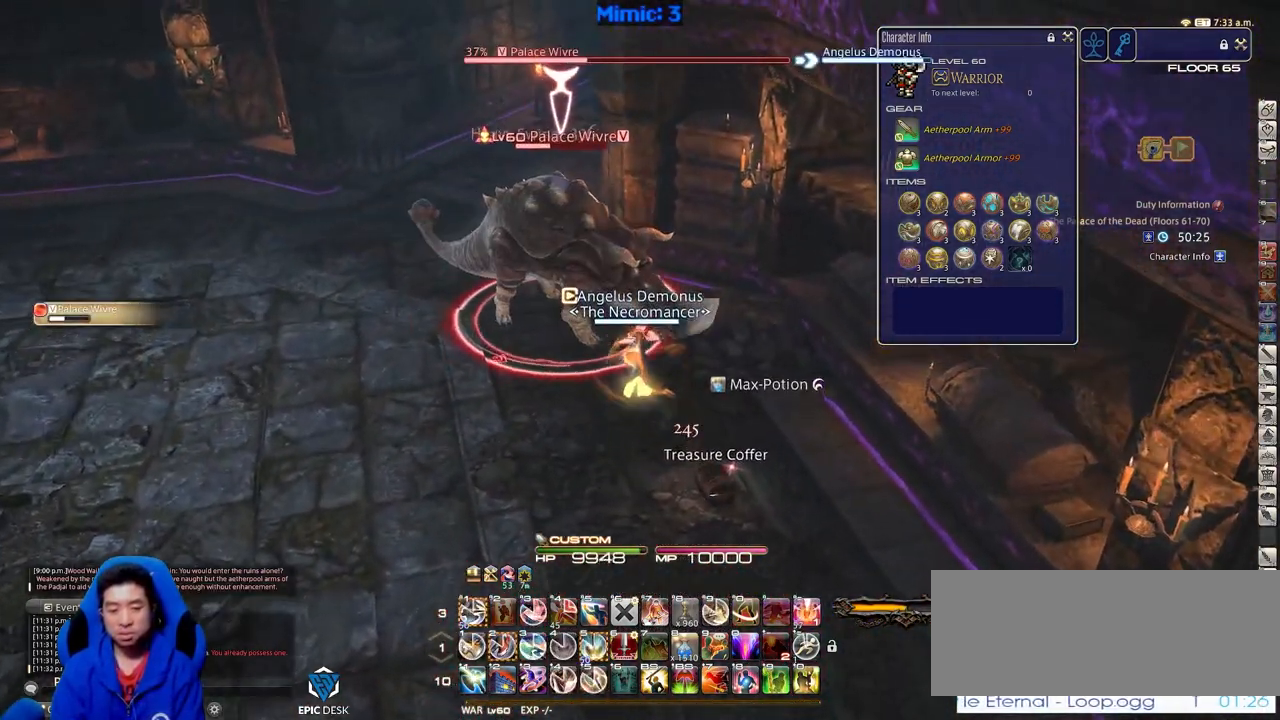
{"keys": [], "events": [[17, "p", "down"], [150, "2", "down"], [150, "p", "up"], [351, "2", "up"], [351, "w", "up"]]}
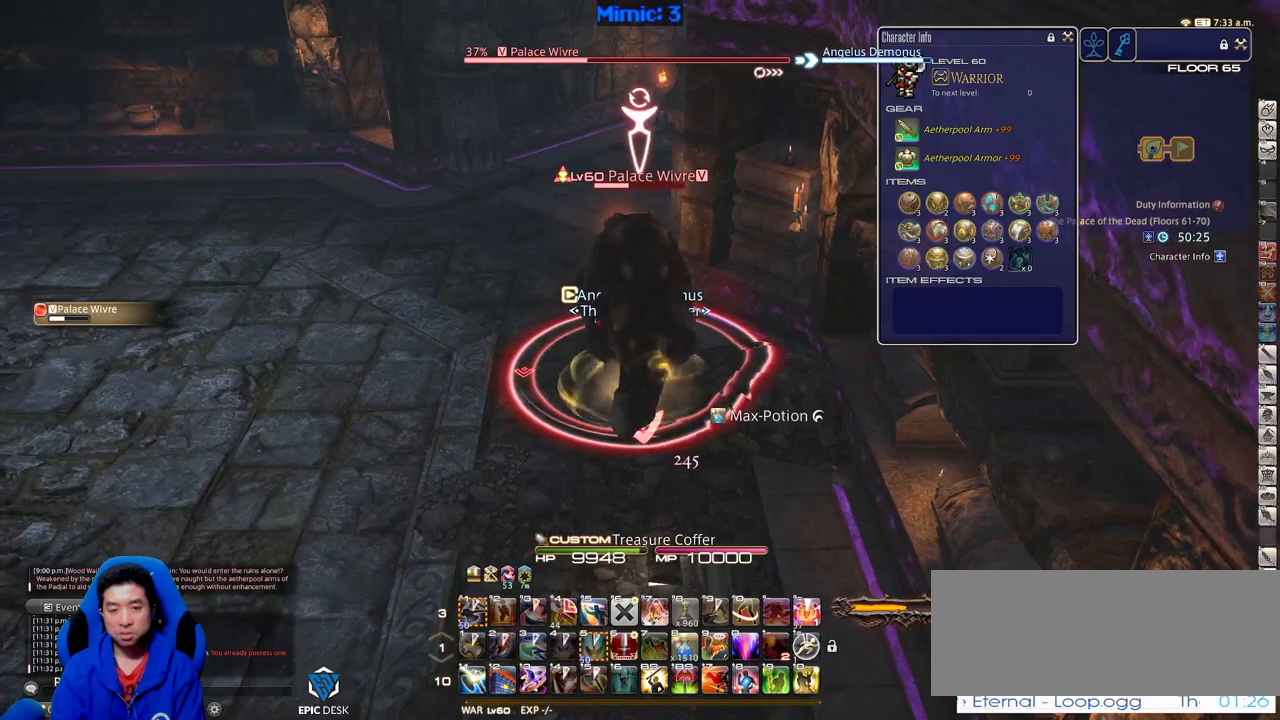
{"keys": ["a", "minus", "rbracket"], "events": [[33, "rbracket", "down"], [83, "a", "down"], [116, "w", "down"], [367, "w", "up"], [500, "minus", "down"]]}
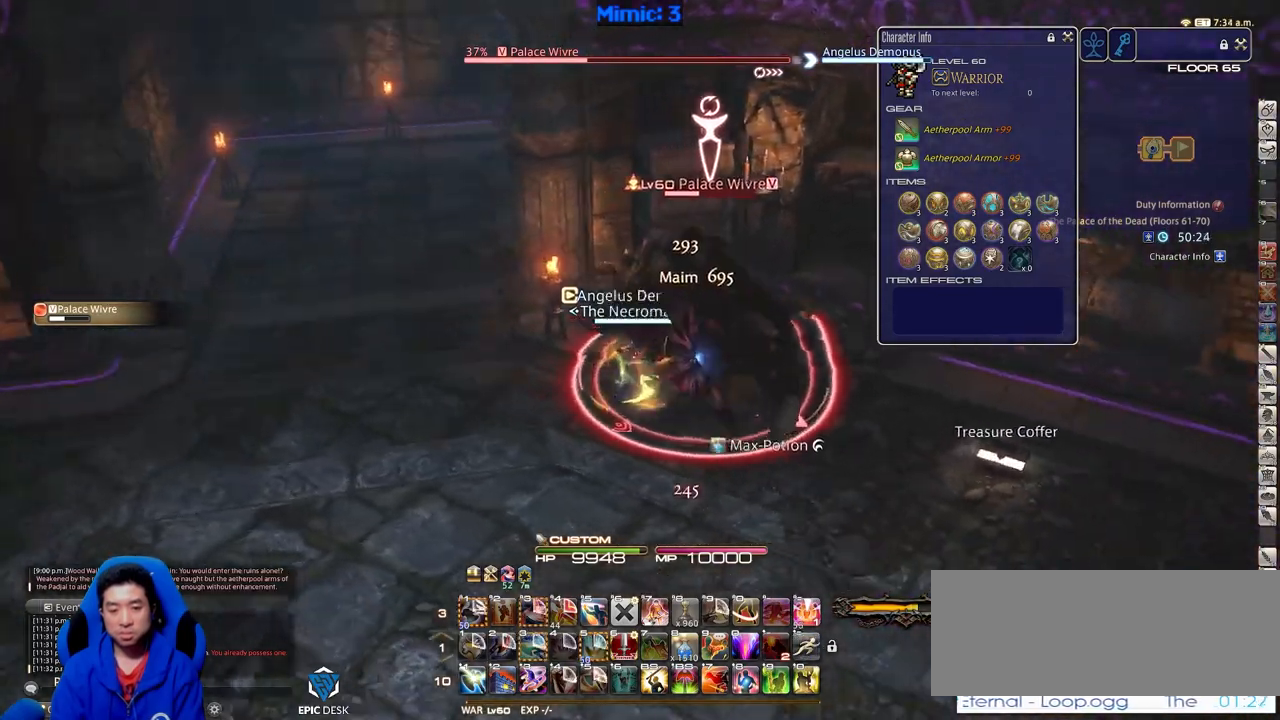
{"keys": ["d"], "events": [[100, "minus", "up"], [284, "s", "down"], [367, "d", "down"], [417, "a", "up"], [417, "rbracket", "up"], [467, "s", "up"]]}
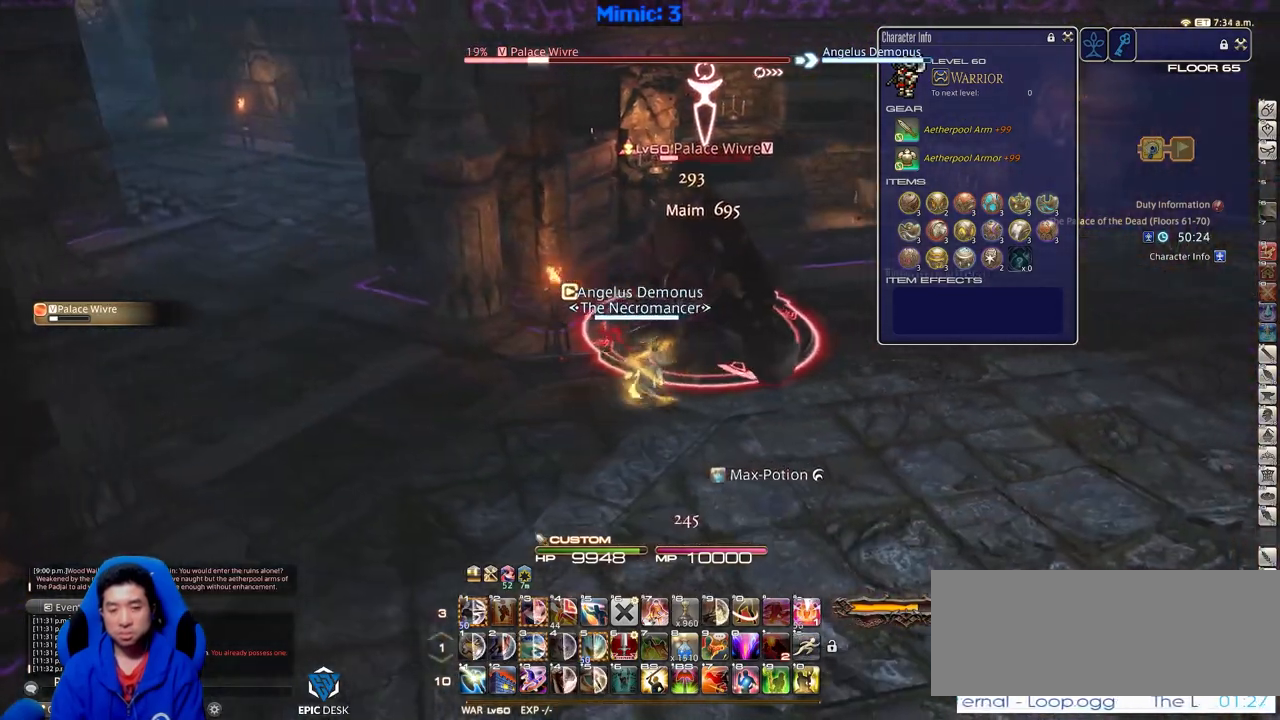
{"keys": ["rbracket", "w"], "events": [[150, "w", "down"], [250, "rbracket", "down"], [300, "d", "up"], [383, "rbracket", "up"], [433, "rbracket", "down"]]}
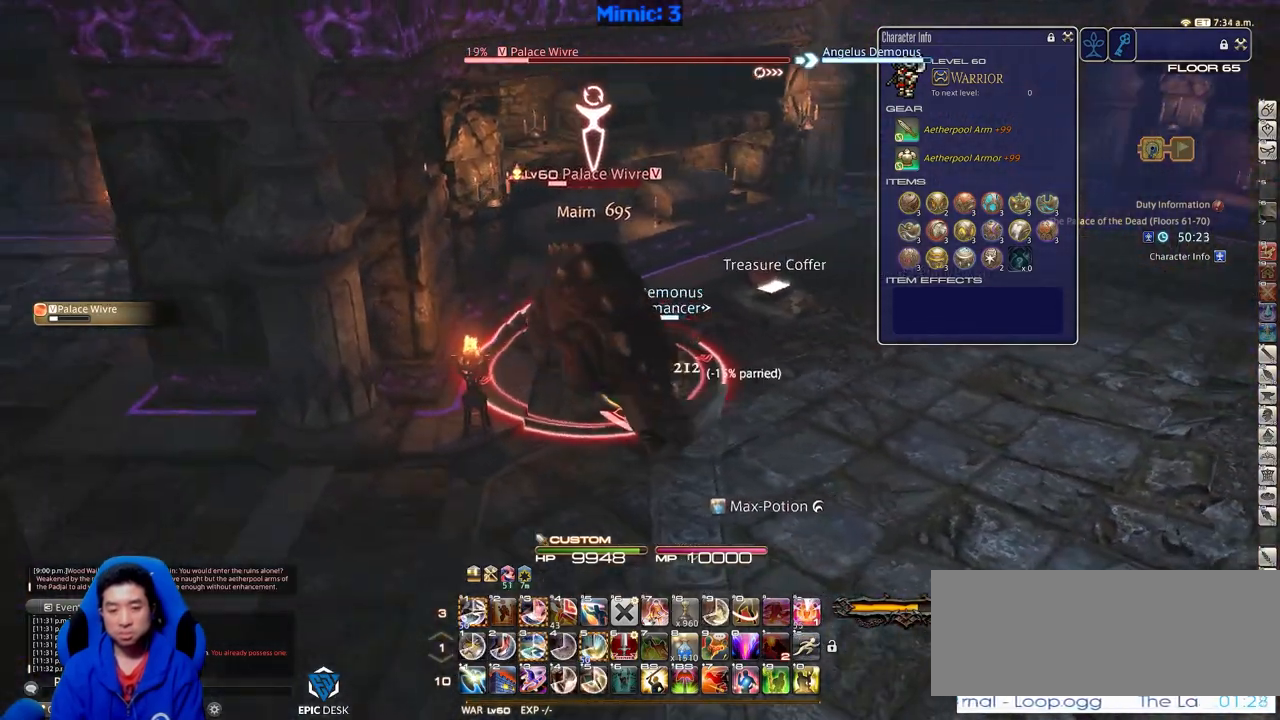
{"keys": ["3", "w"], "events": [[84, "rbracket", "up"], [134, "lbracket", "down"], [134, "rbracket", "down"], [217, "lbracket", "up"], [217, "rbracket", "up"], [267, "rbracket", "down"], [401, "rbracket", "up"], [501, "3", "down"]]}
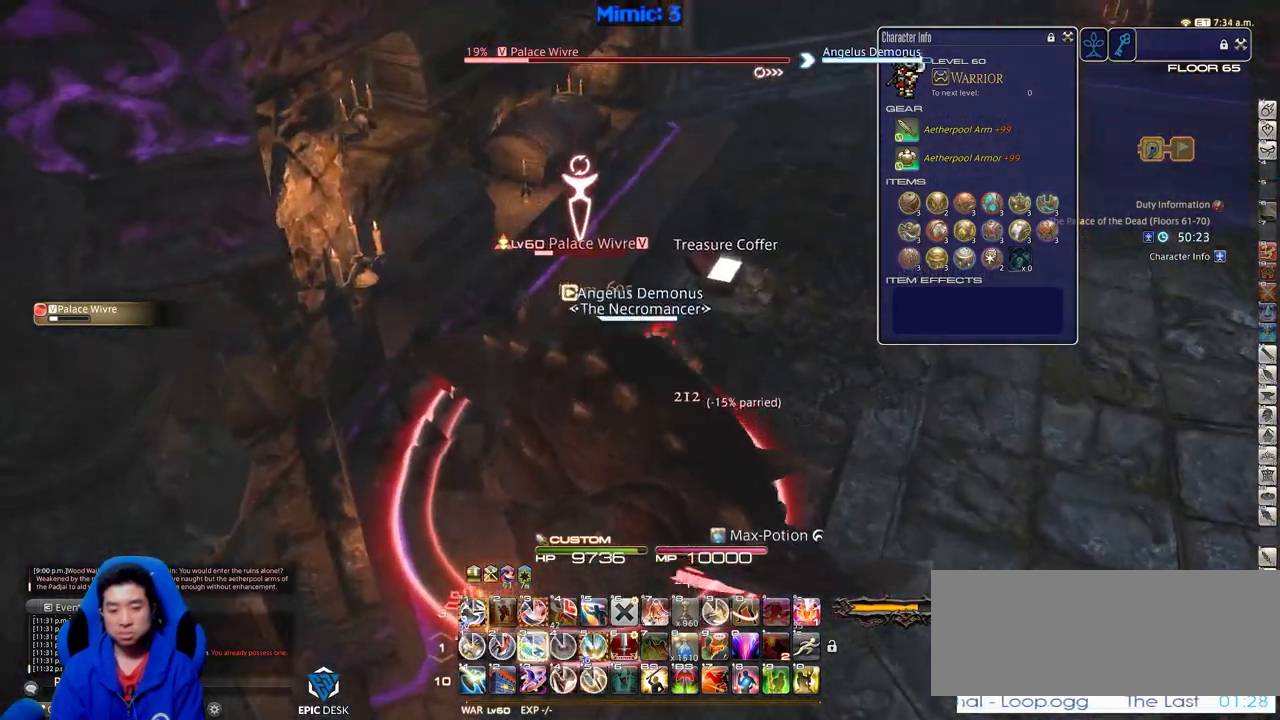
{"keys": ["w"], "events": [[100, "3", "up"], [183, "p", "down"], [233, "d", "down"], [333, "p", "up"], [467, "d", "up"]]}
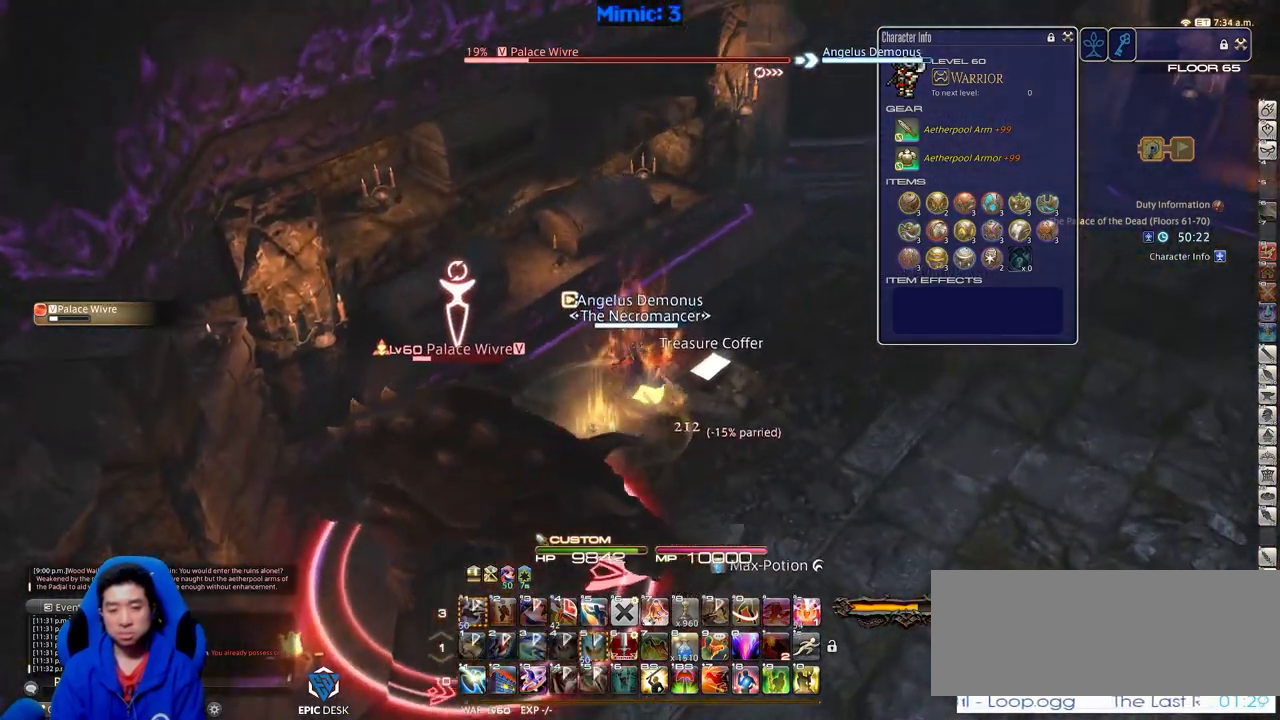
{"keys": ["d", "space", "w"], "events": [[300, "d", "down"], [351, "rbracket", "down"], [384, "minus", "down"], [434, "rbracket", "up"], [484, "minus", "up"], [484, "space", "down"]]}
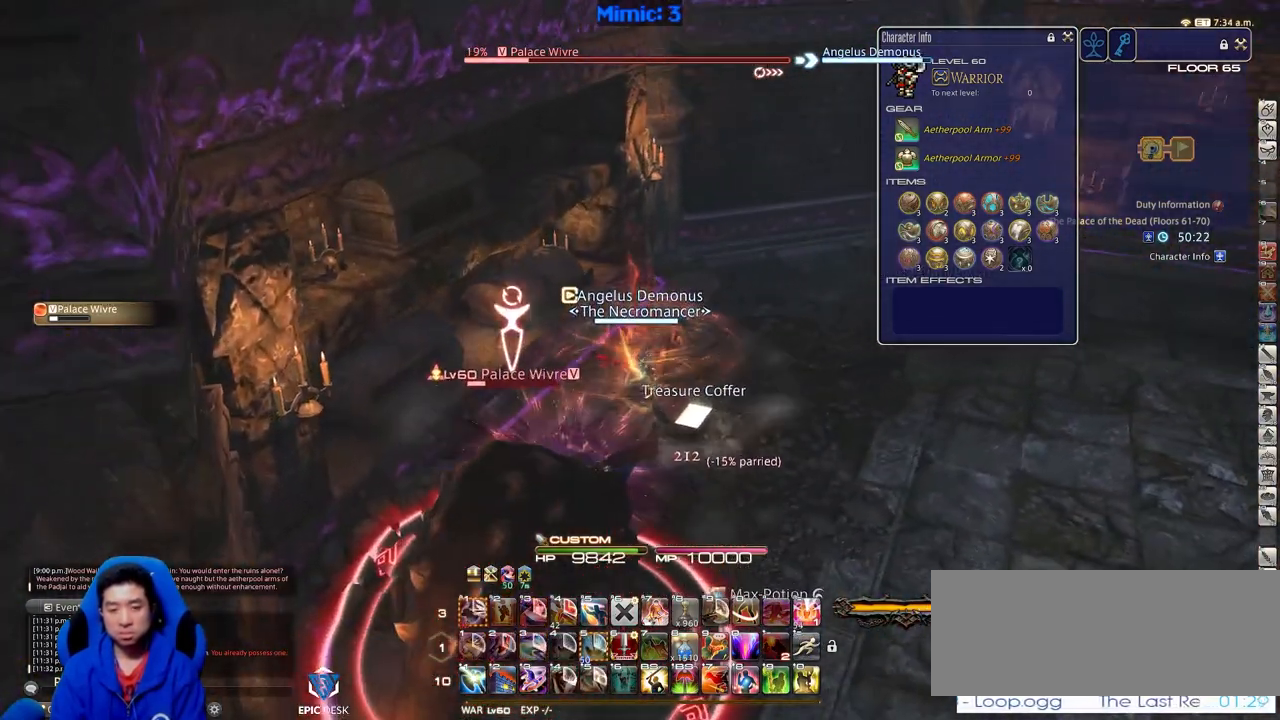
{"keys": ["w"], "events": [[83, "space", "up"], [116, "d", "up"], [400, "rbracket", "down"], [500, "rbracket", "up"]]}
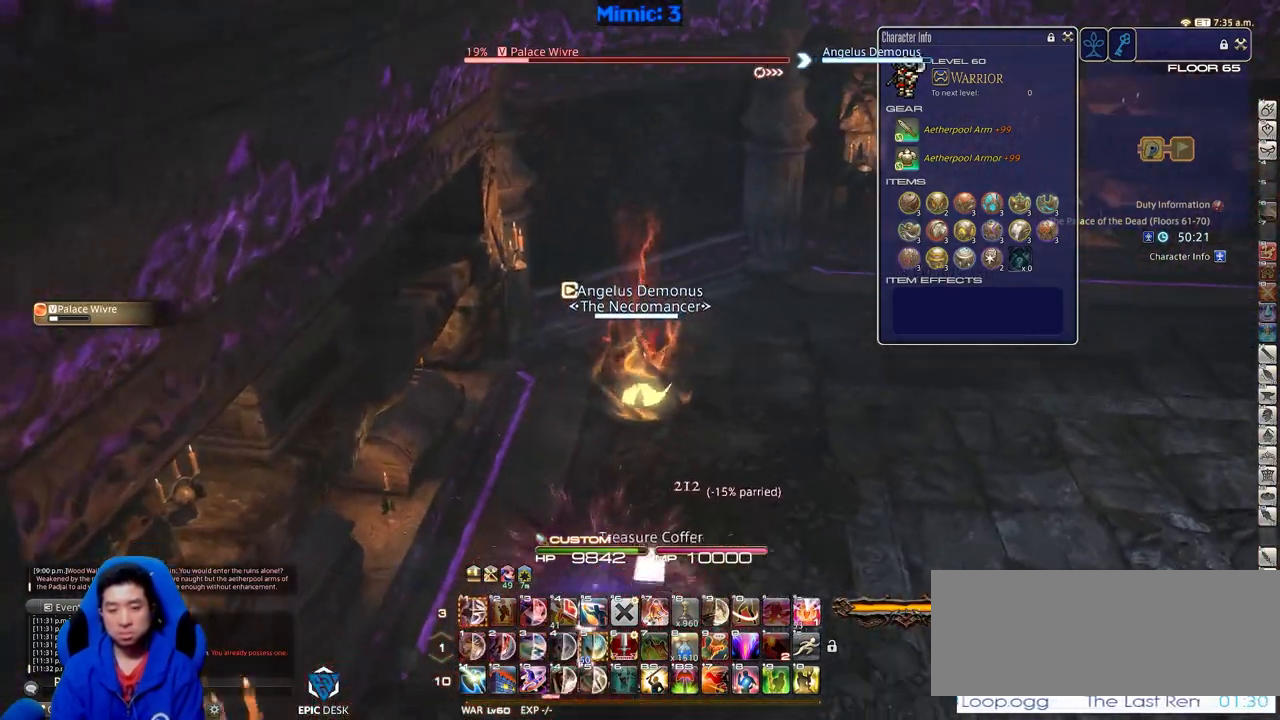
{"keys": ["d", "w"], "events": [[234, "d", "down"], [284, "space", "down"], [367, "space", "up"]]}
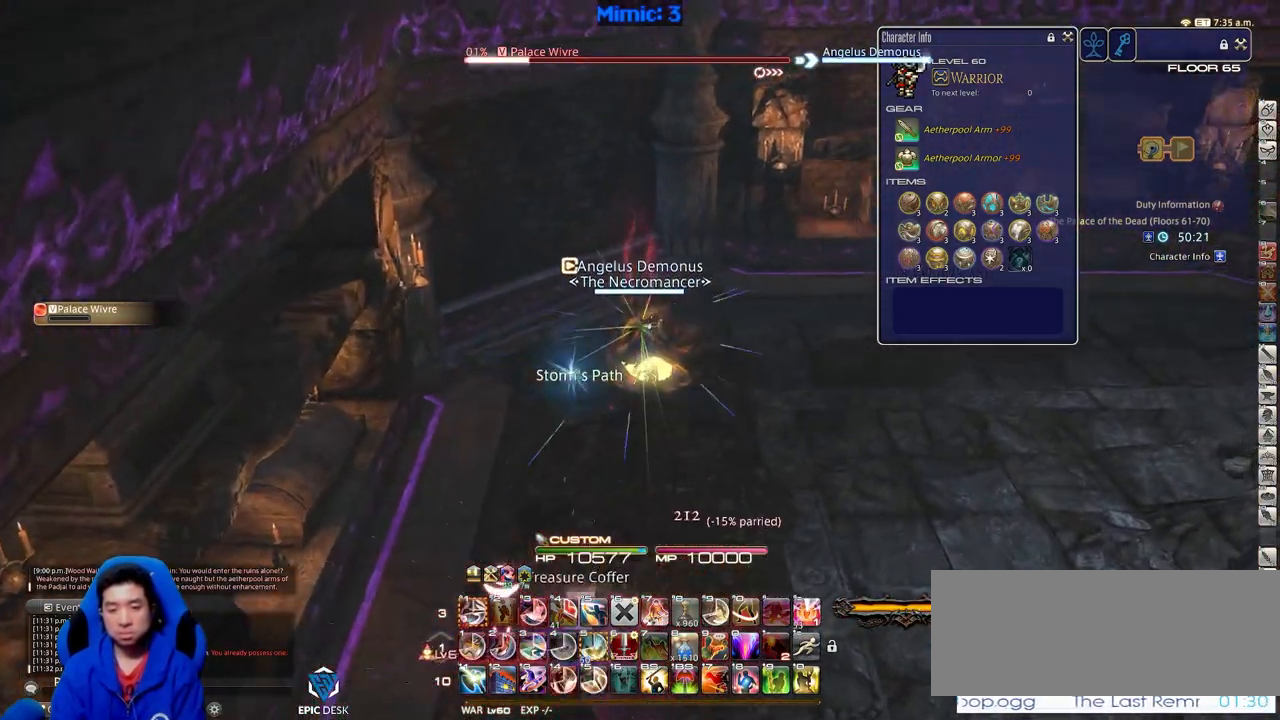
{"keys": ["rbracket", "w"], "events": [[66, "d", "up"], [383, "rbracket", "down"]]}
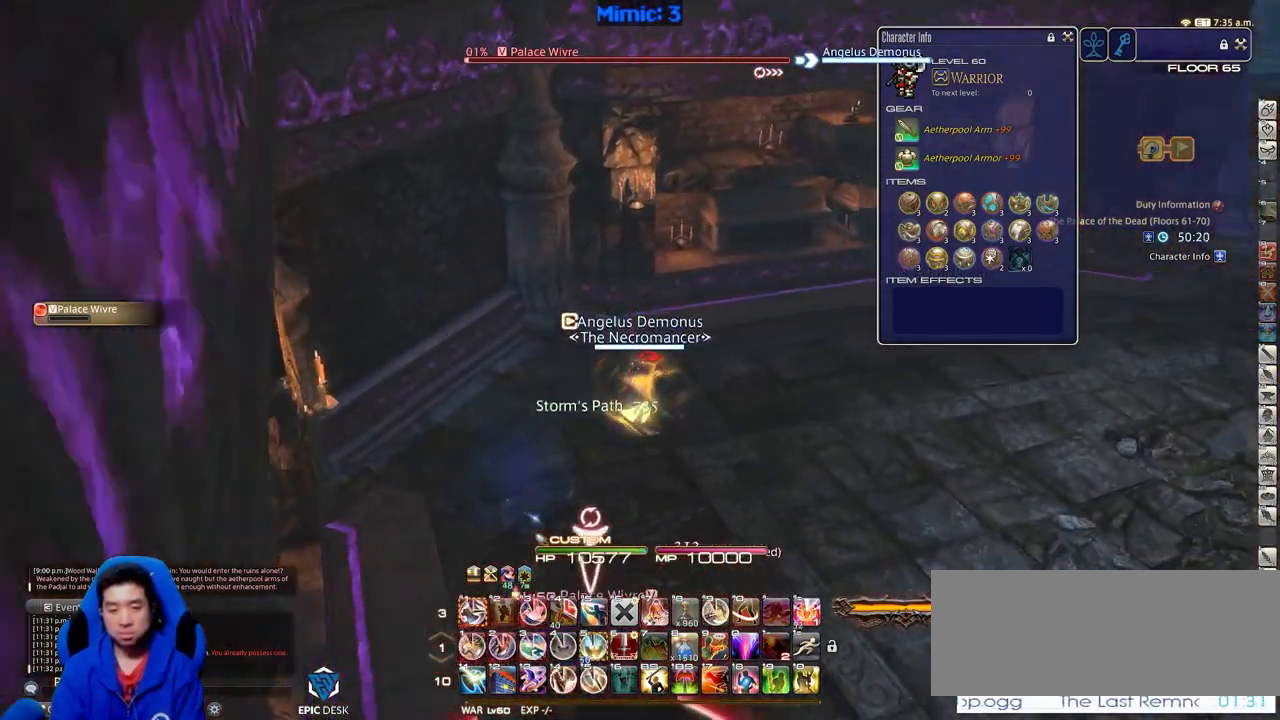
{"keys": ["w"], "events": [[34, "d", "down"], [34, "rbracket", "up"], [84, "alt_r", "down"], [84, "space", "down"], [167, "9", "down"], [217, "space", "up"], [267, "9", "up"], [267, "d", "up"], [317, "9", "down"], [451, "9", "up"], [451, "alt_r", "up"]]}
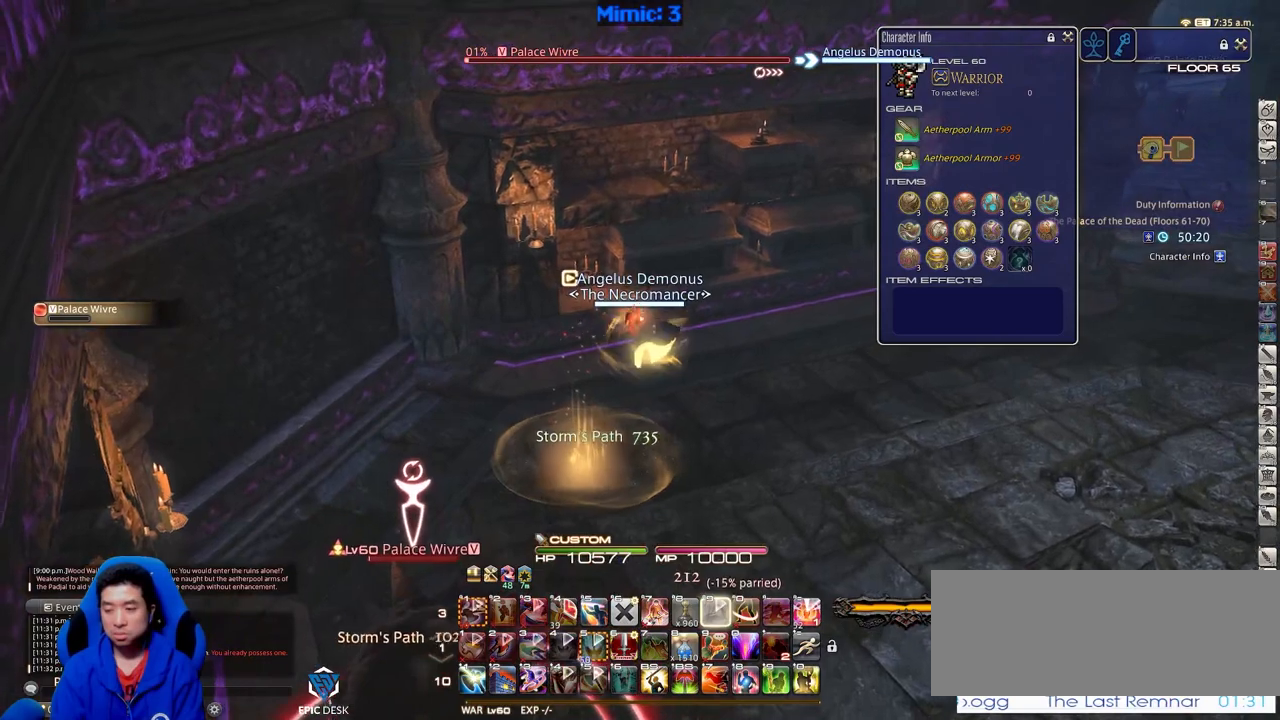
{"keys": ["d", "space", "w"], "events": [[233, "rbracket", "down"], [283, "d", "down"], [383, "rbracket", "up"], [383, "space", "down"]]}
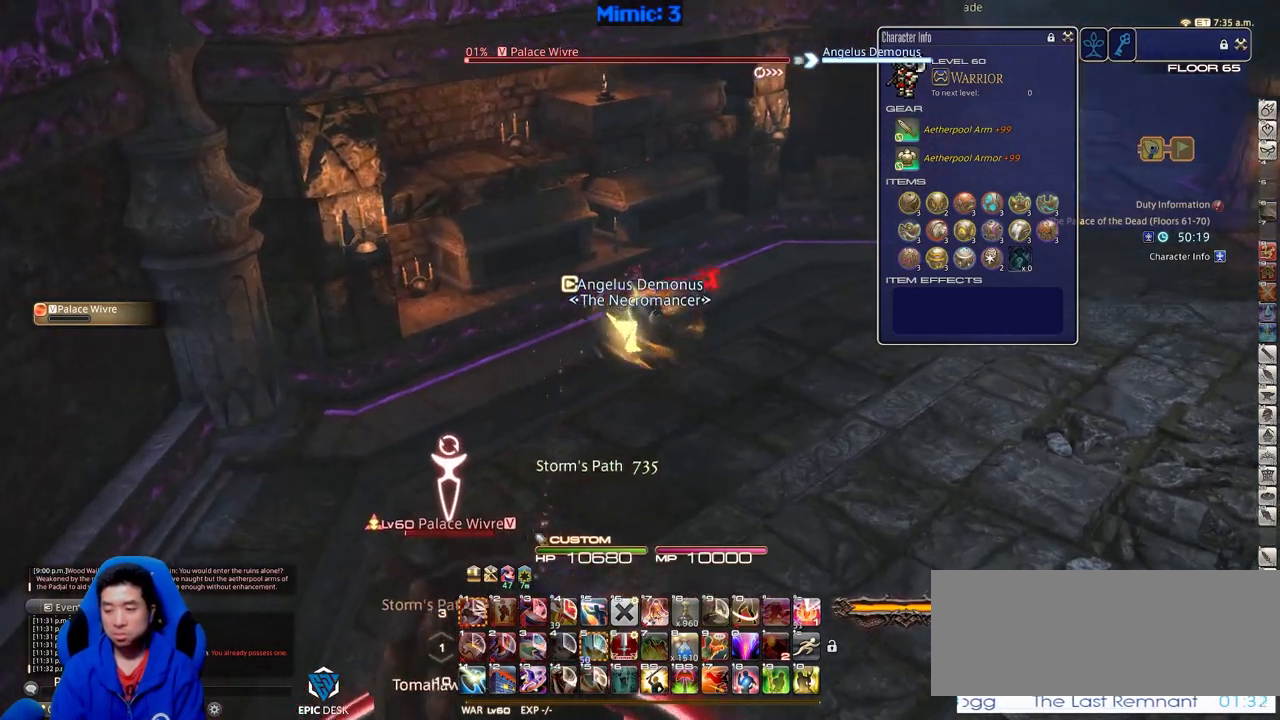
{"keys": ["w"], "events": [[17, "space", "up"], [67, "d", "up"]]}
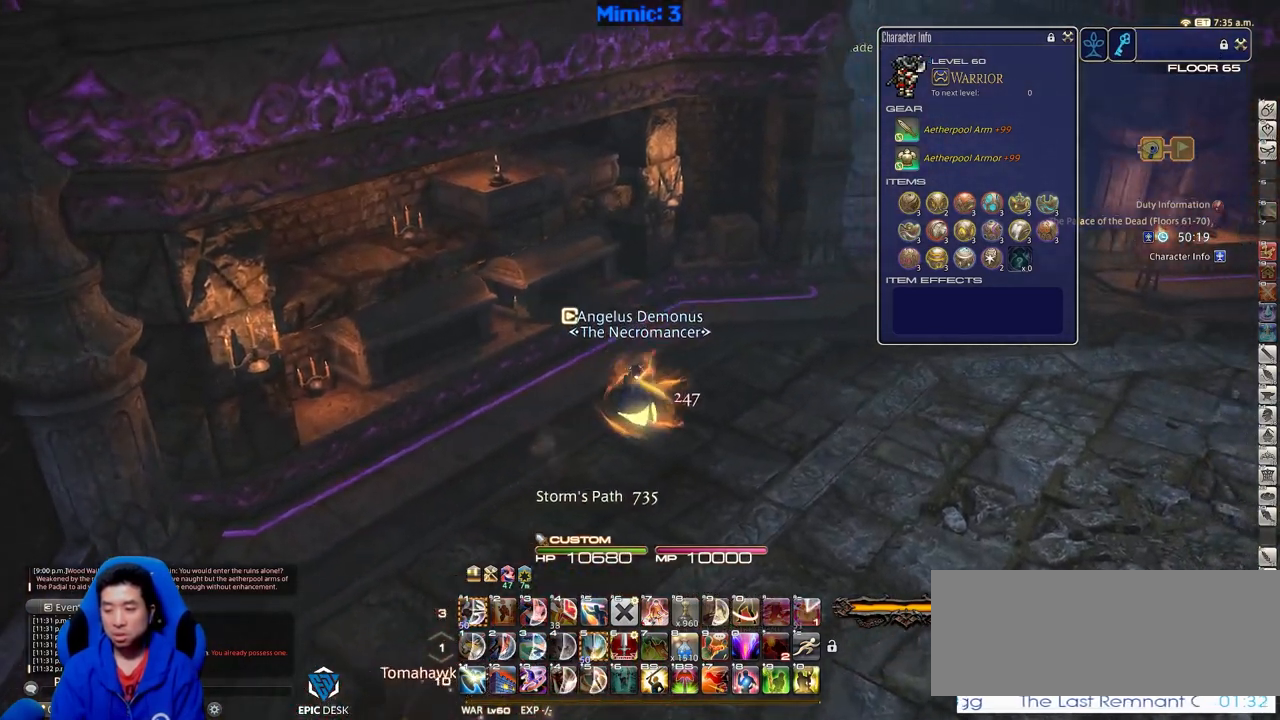
{"keys": ["w"], "events": [[133, "d", "down"], [217, "space", "down"], [367, "d", "up"], [367, "space", "up"]]}
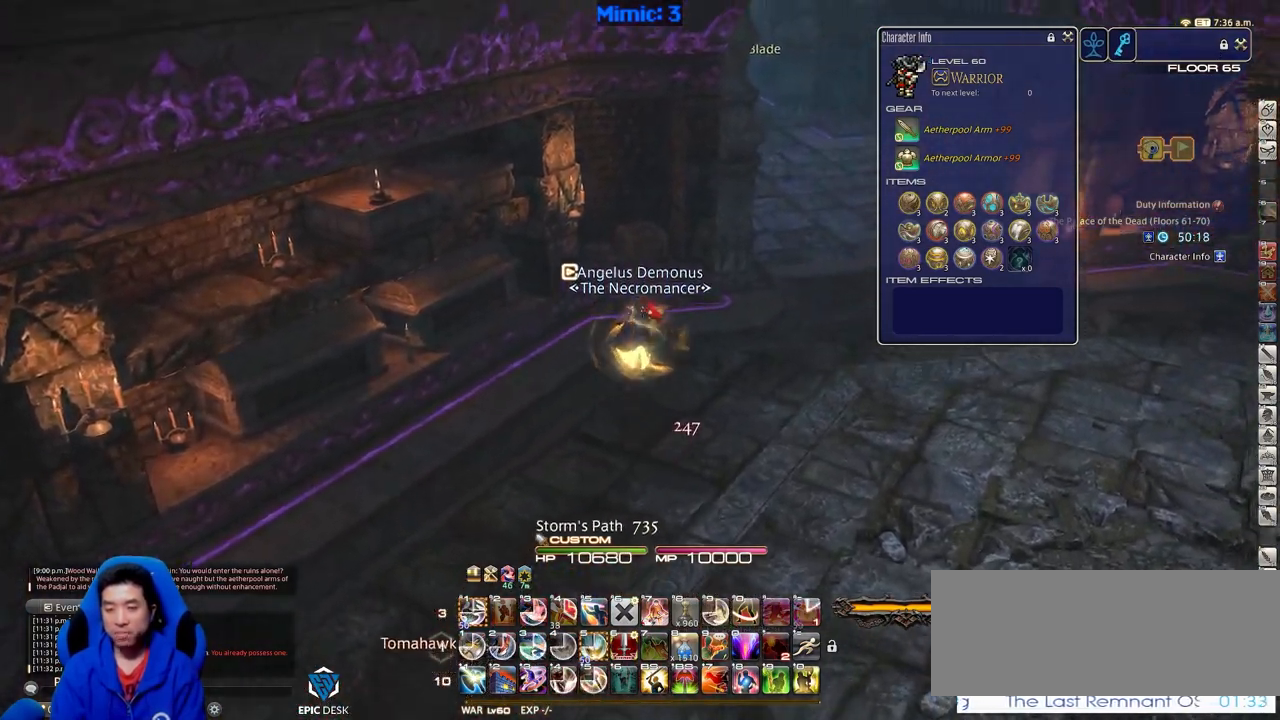
{"keys": ["d", "space", "w"], "events": [[384, "minus", "down"], [417, "d", "down"], [417, "minus", "up"], [467, "space", "down"]]}
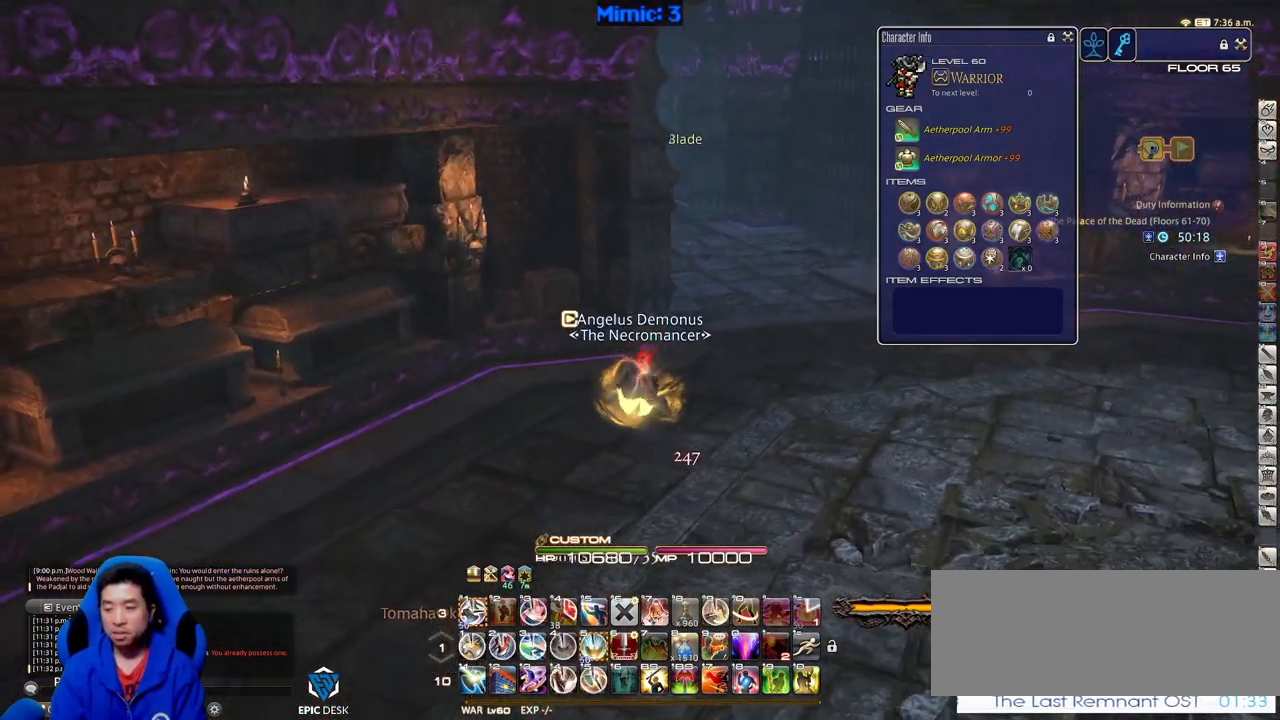
{"keys": ["d", "w"], "events": [[16, "alt_r", "down"], [66, "q", "down"], [116, "space", "up"], [150, "q", "up"], [350, "alt_r", "up"]]}
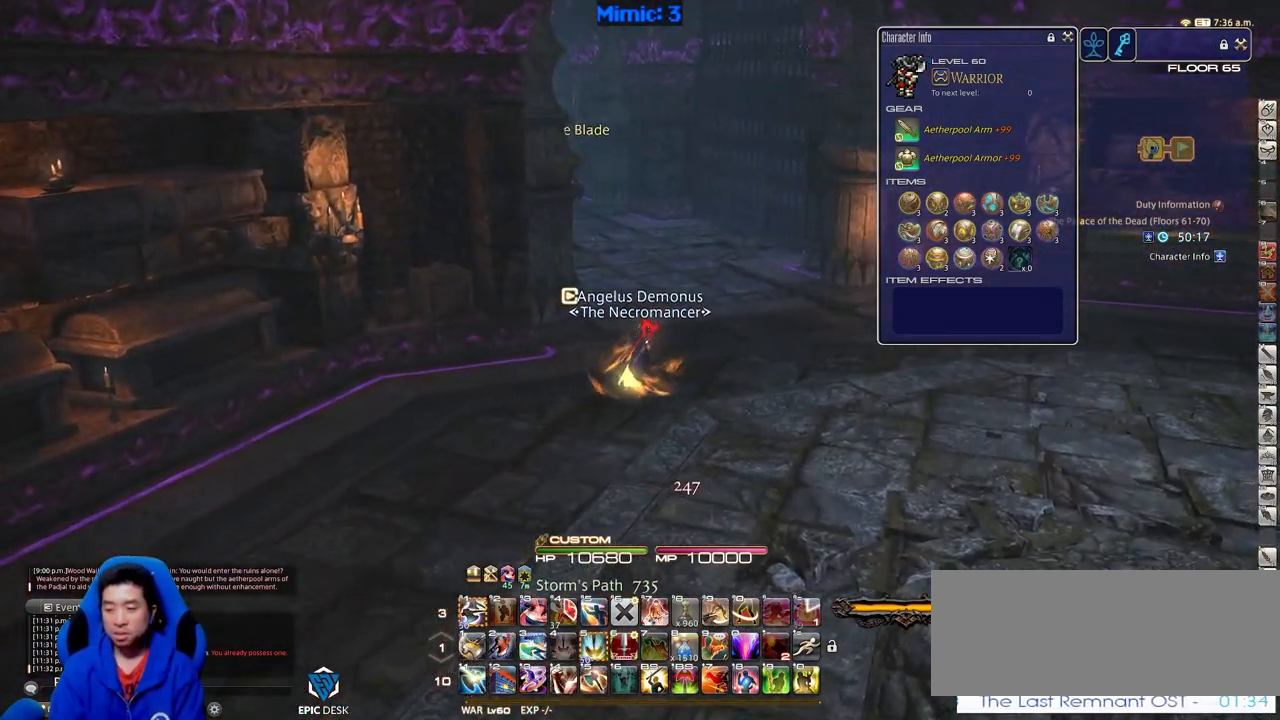
{"keys": ["d", "w"], "events": [[34, "p", "down"], [167, "alt_r", "down"], [167, "p", "up"], [317, "q", "down"], [401, "q", "up"], [501, "alt_r", "up"]]}
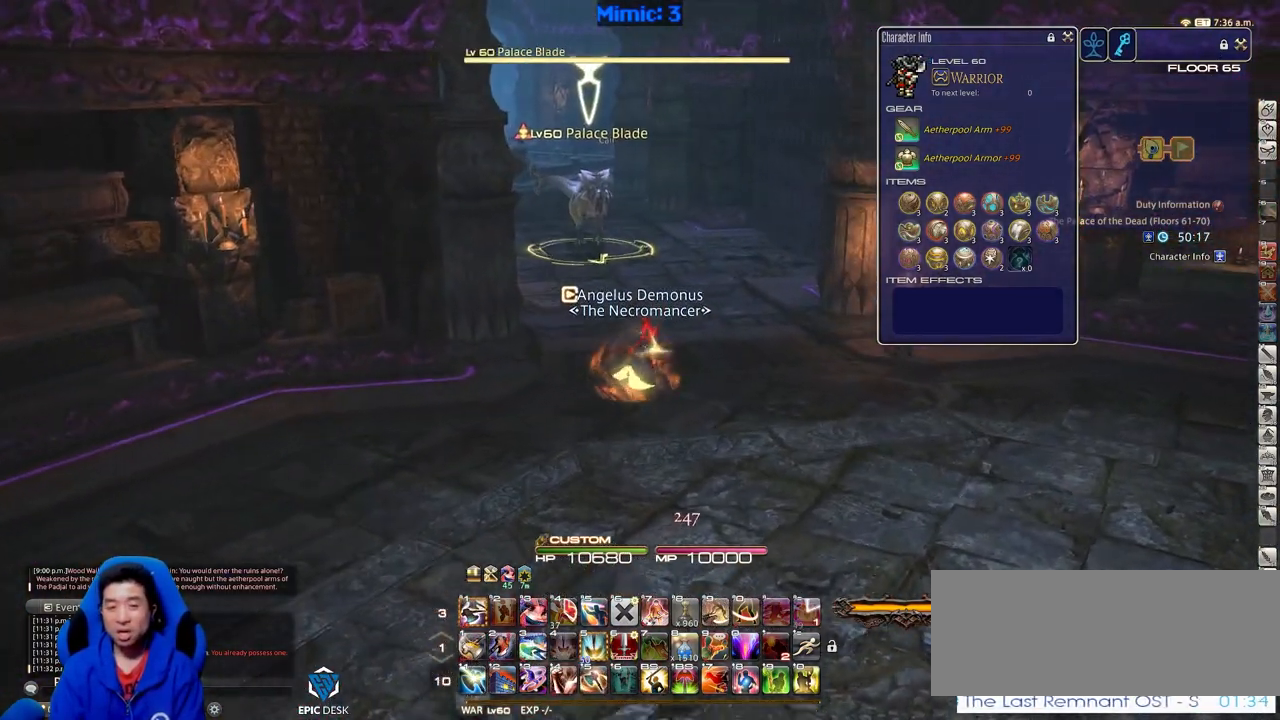
{"keys": ["w"], "events": [[50, "d", "up"]]}
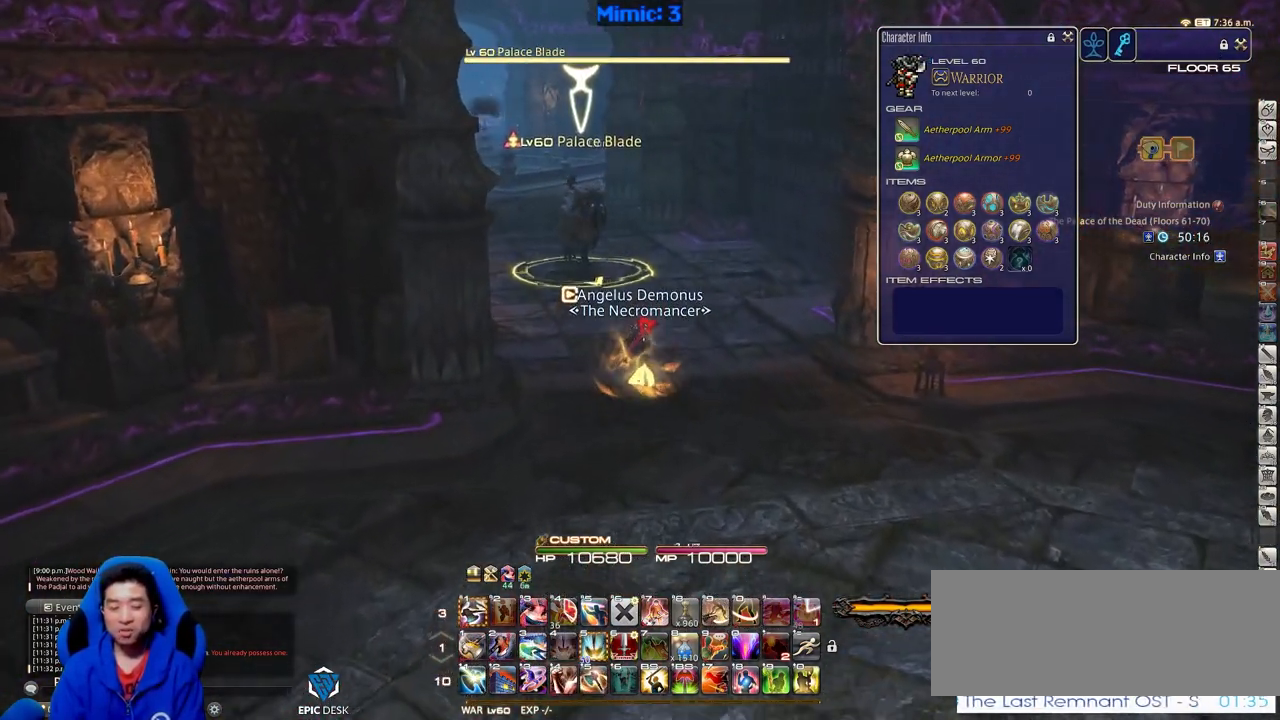
{"keys": ["return", "w"], "events": [[150, "p", "down"], [200, "p", "up"], [484, "return", "down"]]}
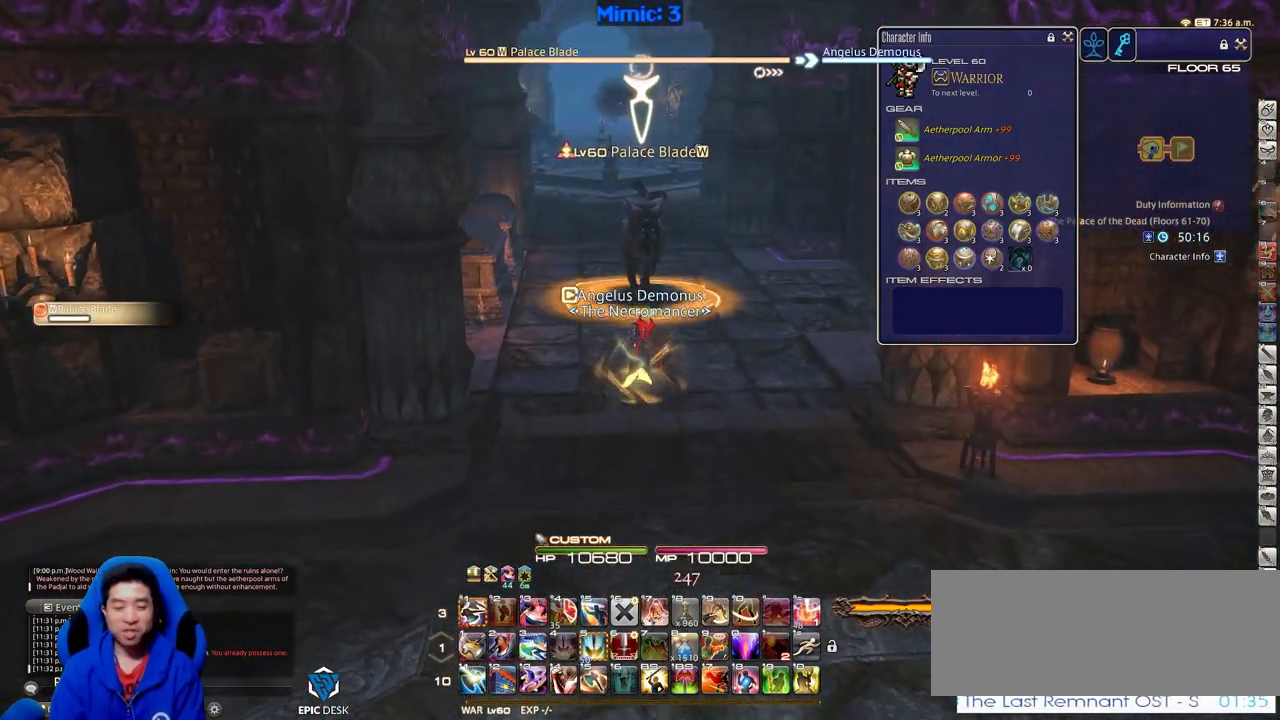
{"keys": ["alt_r", "w"], "events": [[83, "return", "up"], [267, "alt_r", "down"]]}
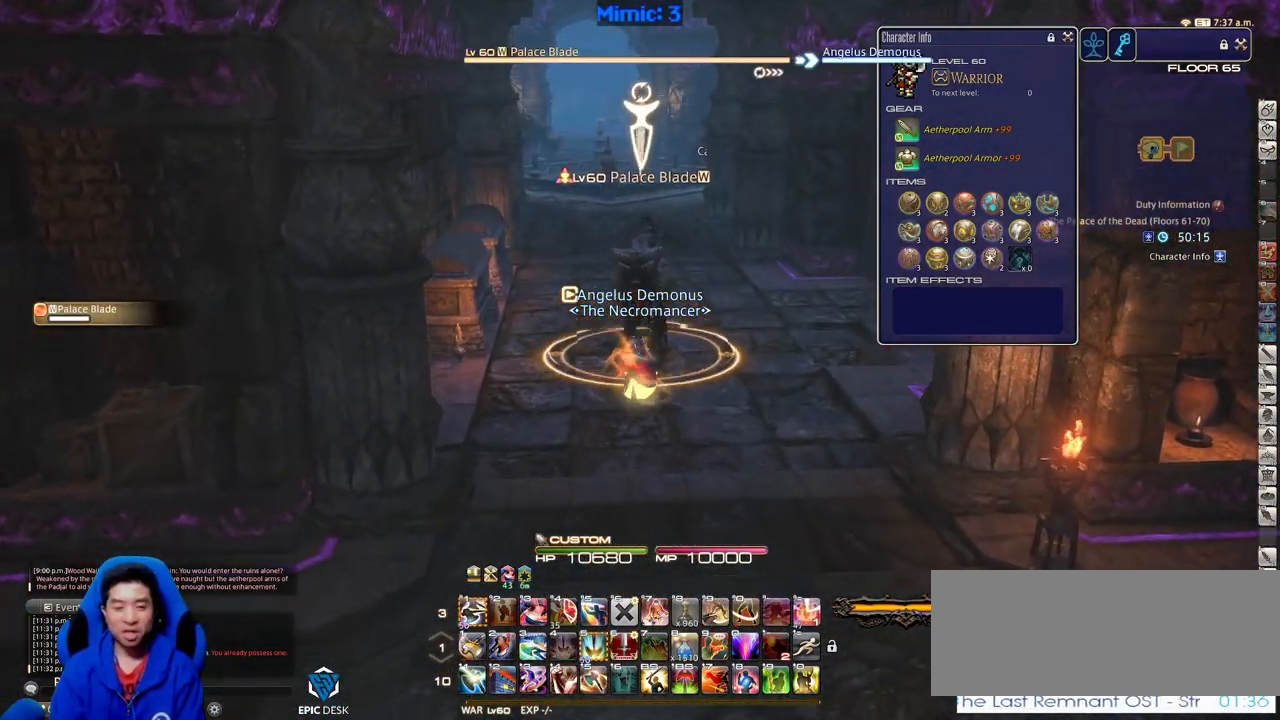
{"keys": ["p", "w"], "events": [[184, "1", "down"], [284, "1", "up"], [367, "alt_r", "up"], [417, "p", "down"]]}